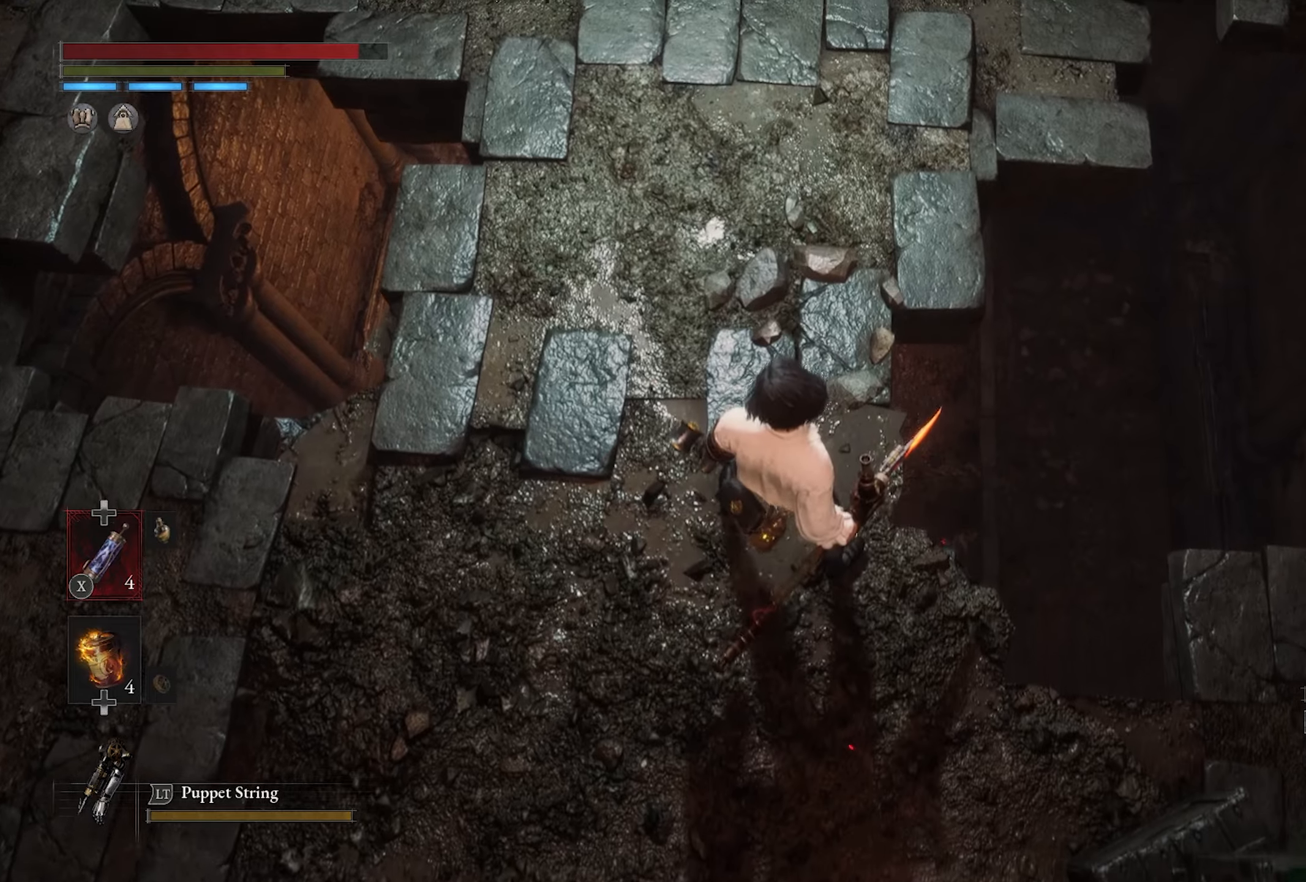
Gameplay with a controller (PlayStation layout); each line is a JSON object with the inputs held at the frame after it (dt_ms = milliseconds from this image to that frame). "button_events" lists button changes between this image and that frame as [ms after this image, input, new state], when the widget could be followed in between (sticks are given only as held states).
{"dt_ms": 500, "buttons": [], "left_stick": "center", "right_stick": "center", "button_events": []}
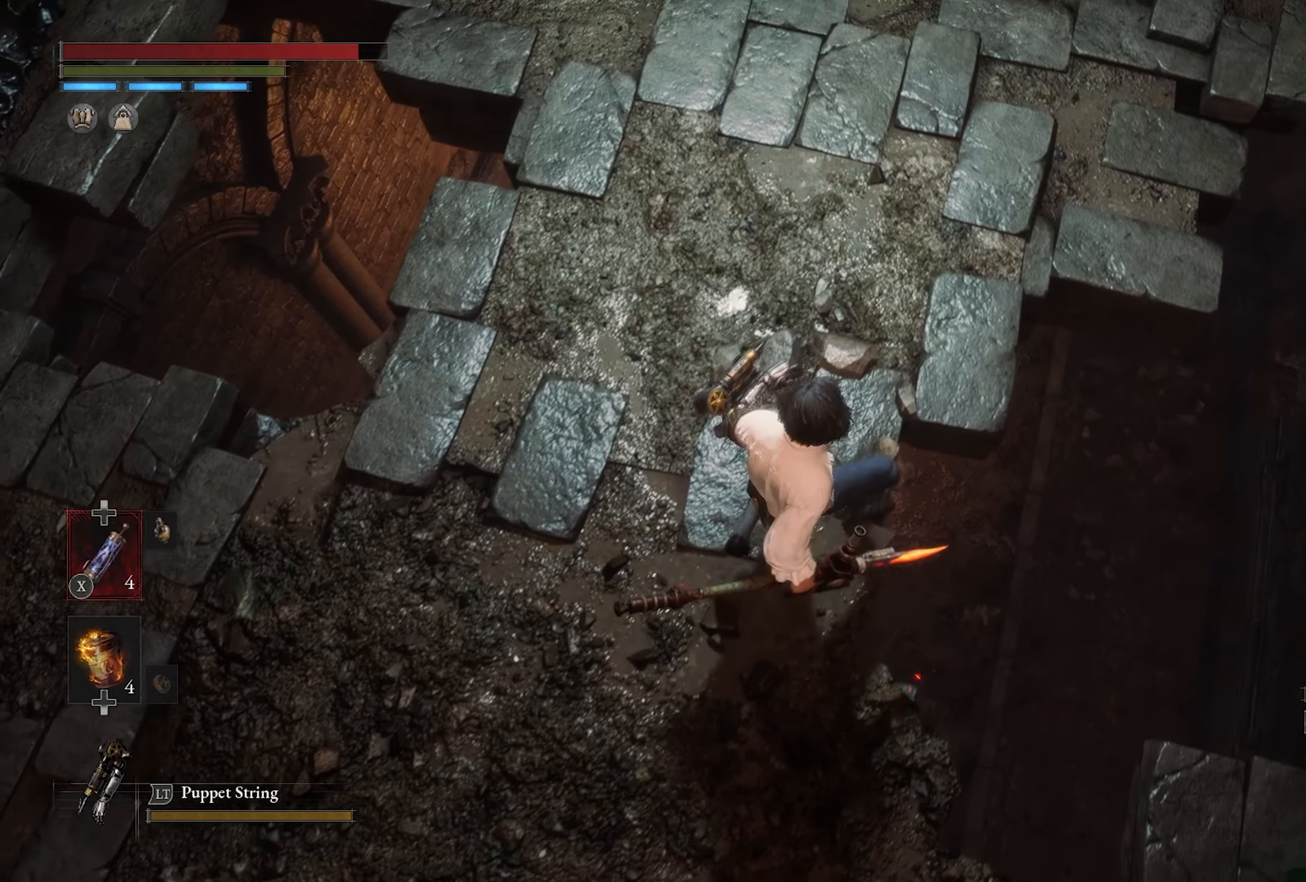
{"dt_ms": 500, "buttons": [], "left_stick": "center", "right_stick": "down-right", "button_events": []}
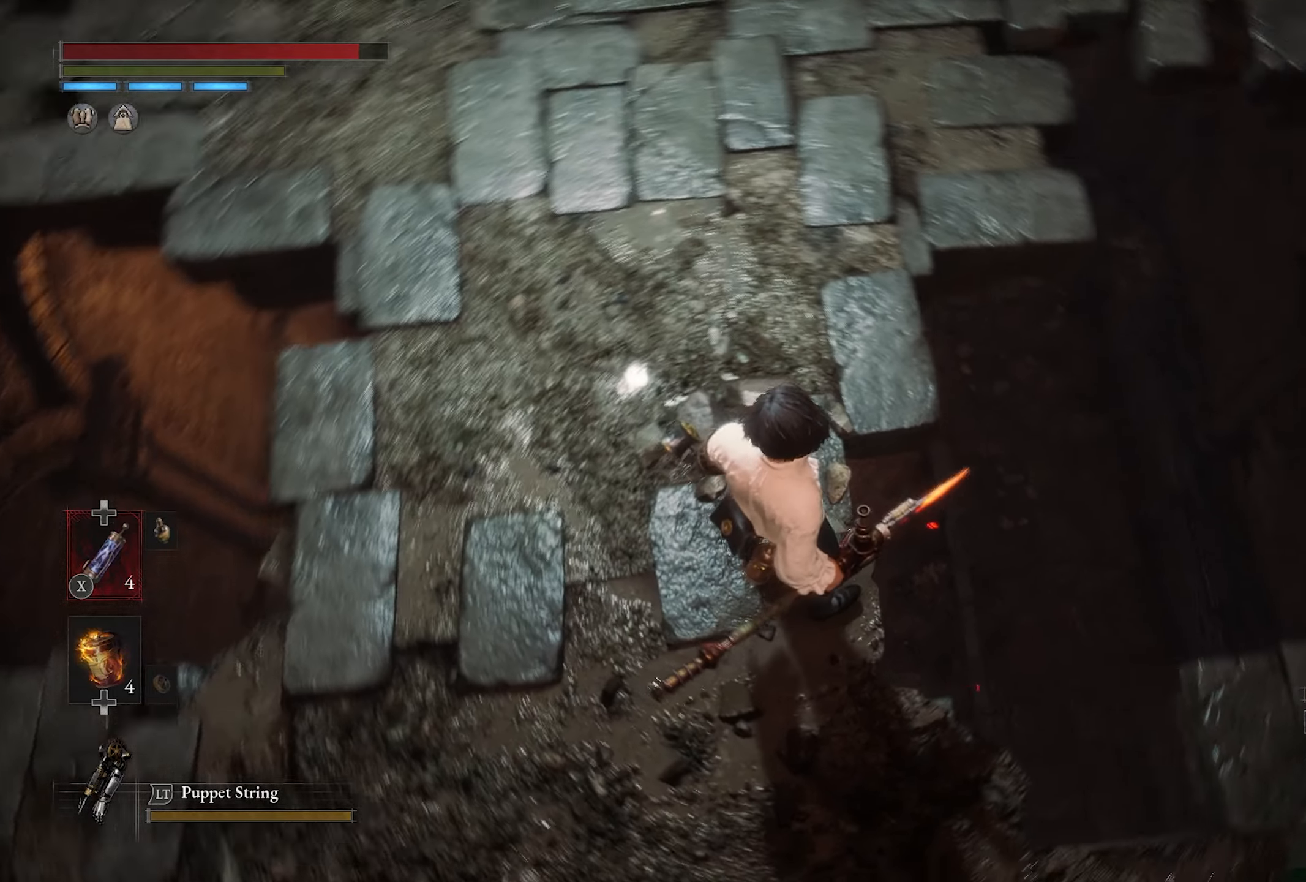
{"dt_ms": 500, "buttons": [], "left_stick": "center", "right_stick": "down-left", "button_events": []}
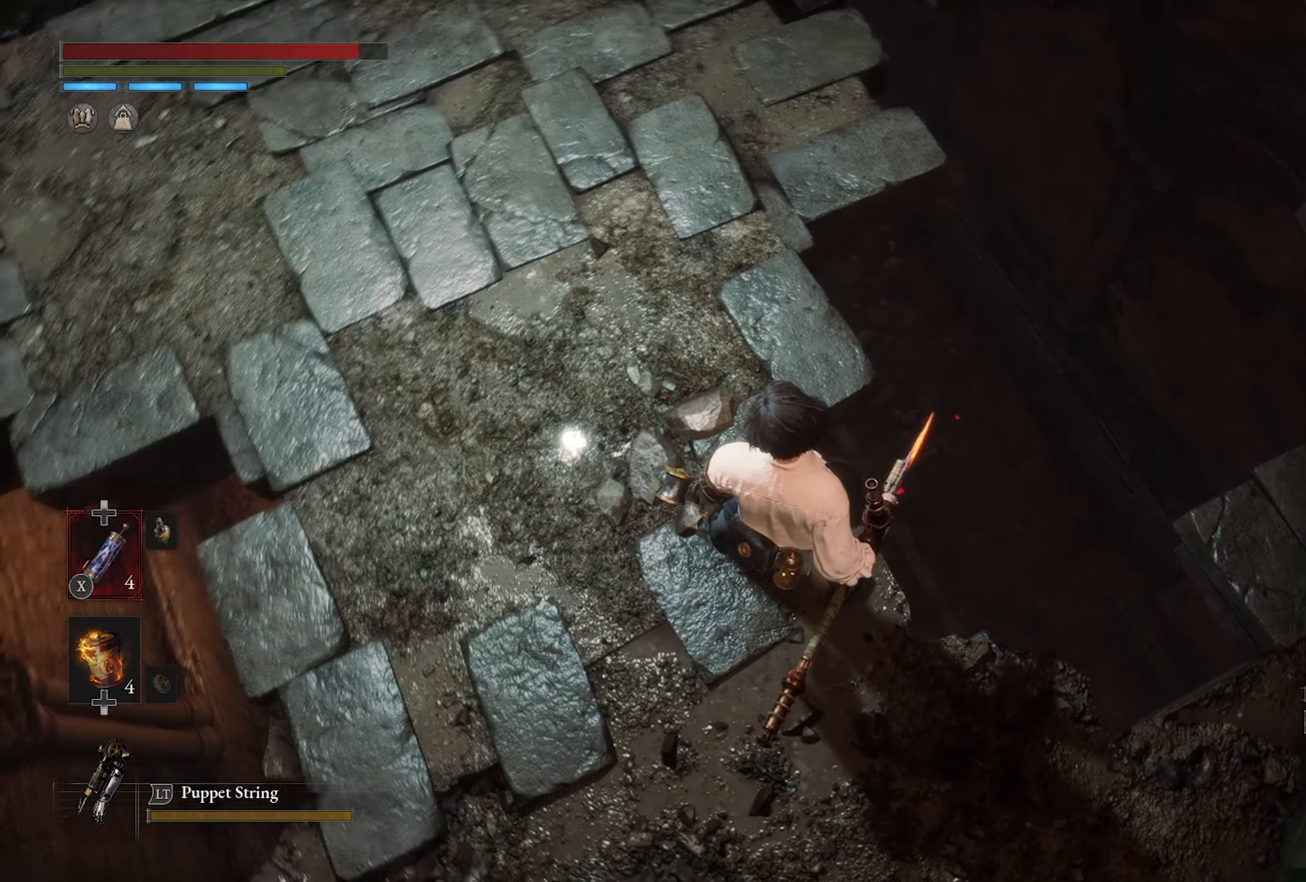
{"dt_ms": 500, "buttons": [], "left_stick": "center", "right_stick": "center", "button_events": []}
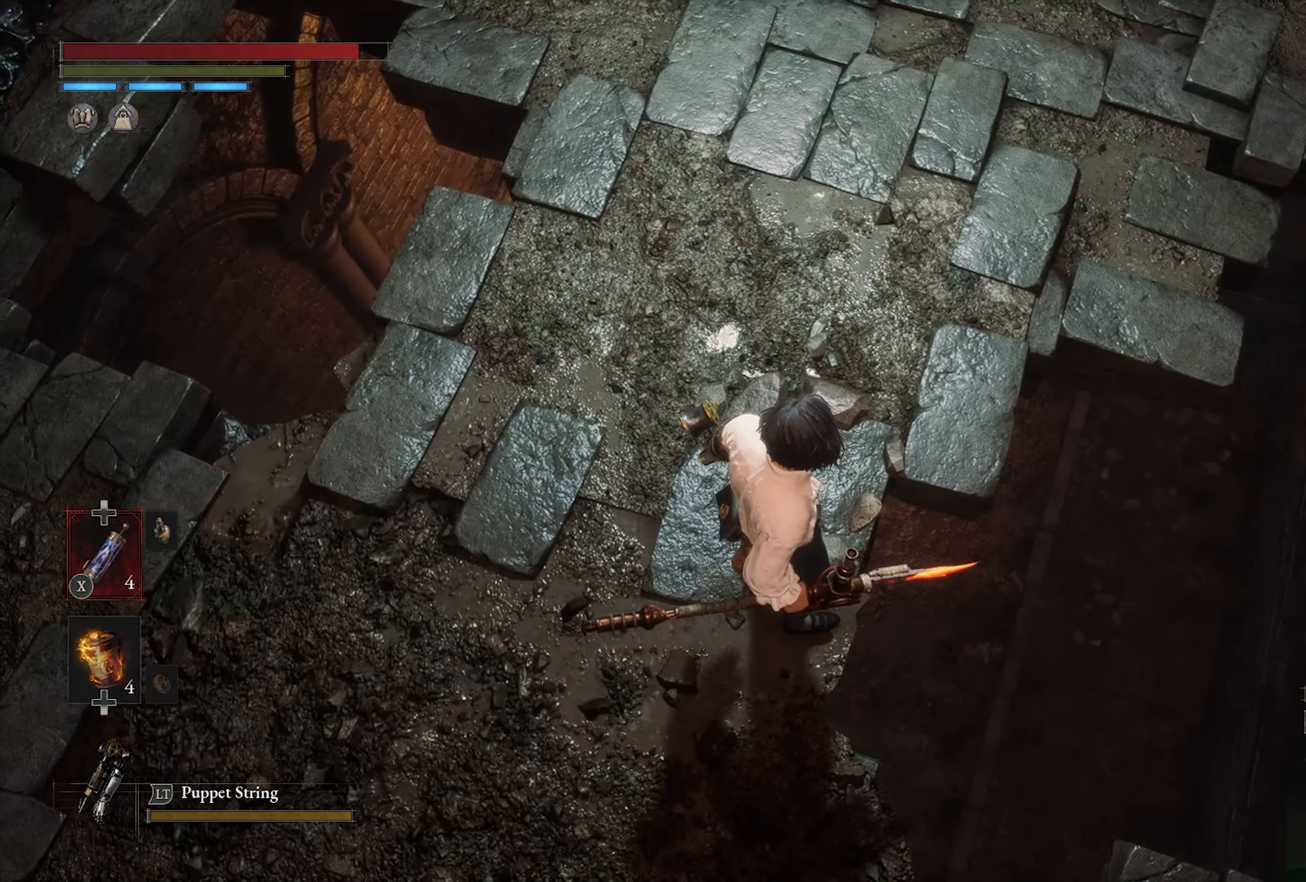
{"dt_ms": 500, "buttons": [], "left_stick": "left", "right_stick": "center", "button_events": []}
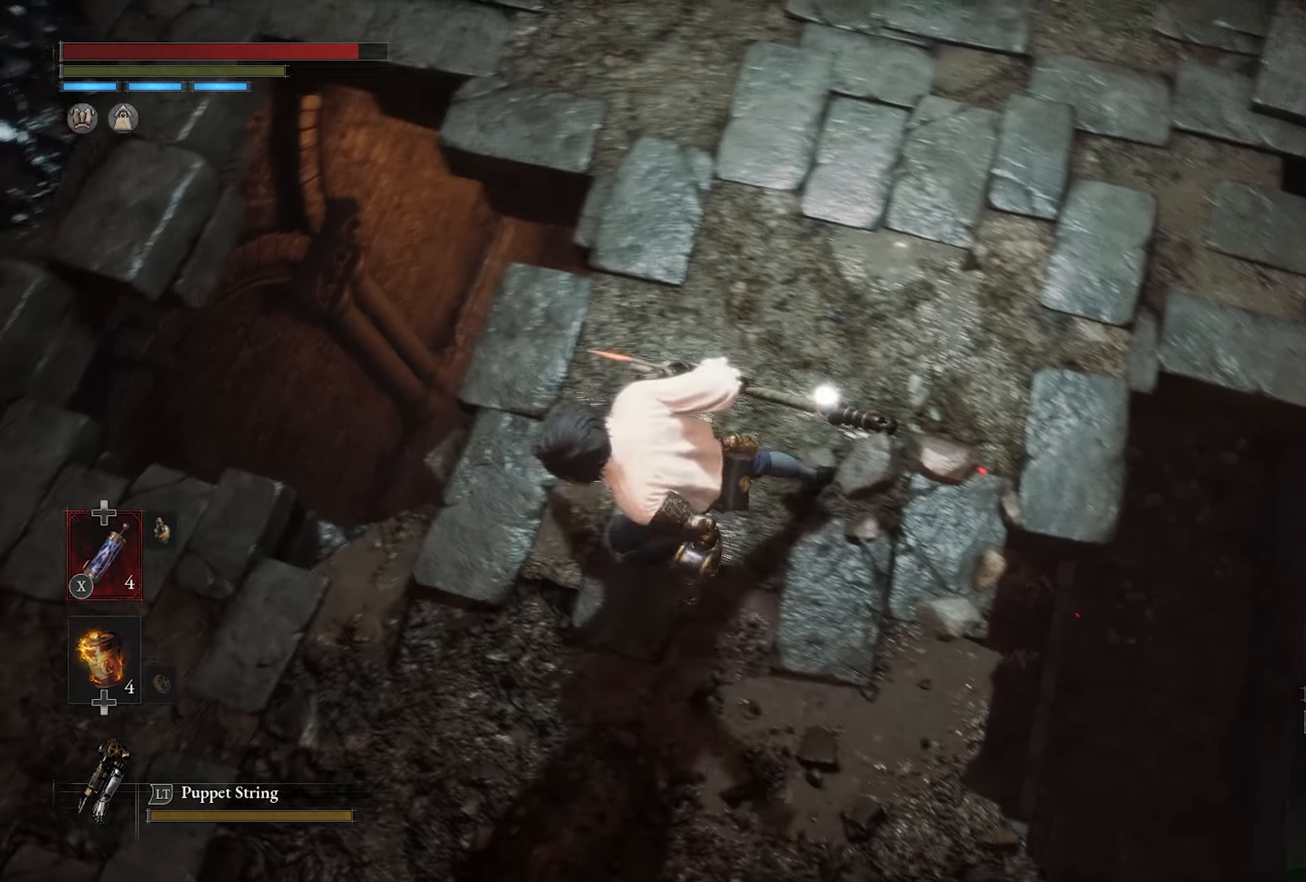
{"dt_ms": 500, "buttons": [], "left_stick": "center", "right_stick": "center", "button_events": []}
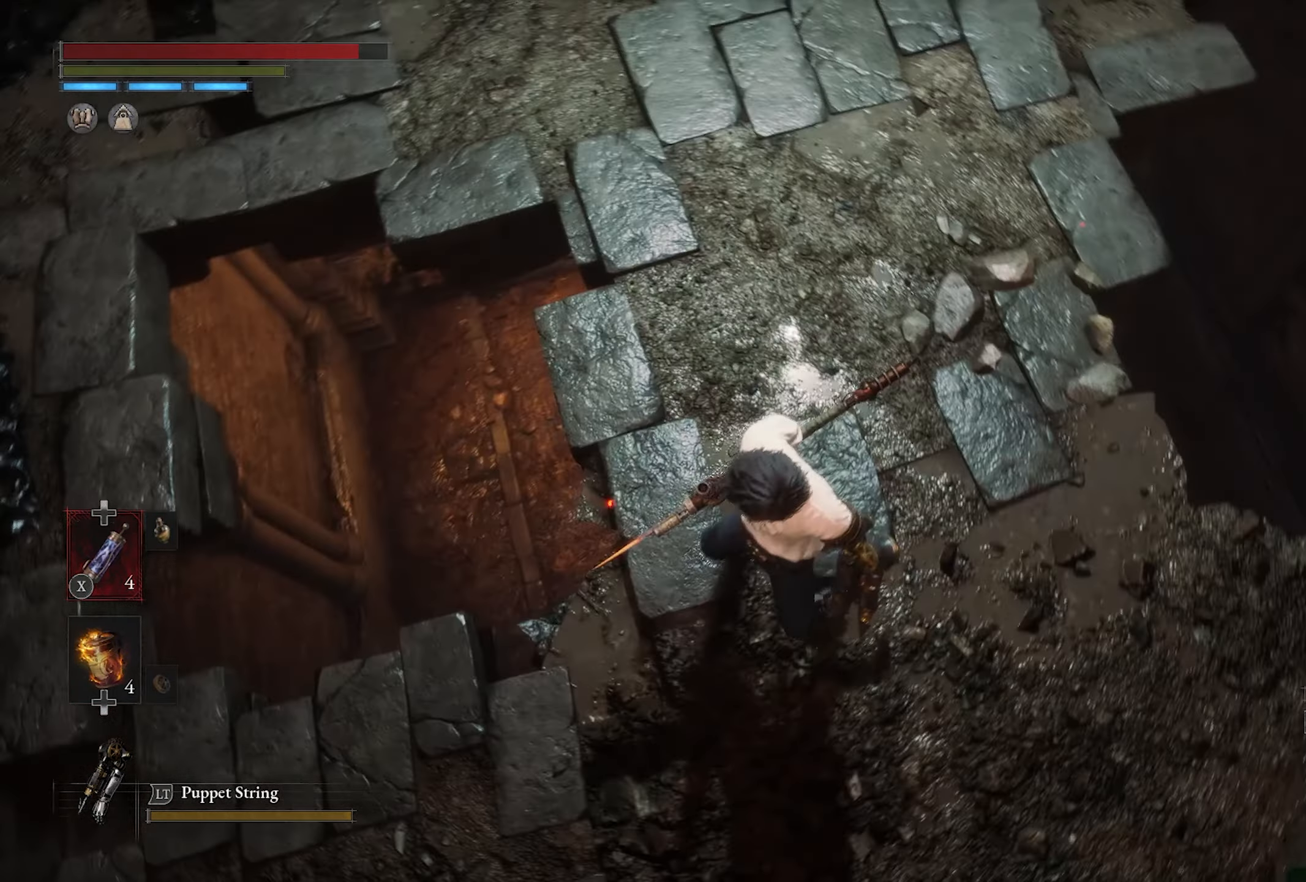
{"dt_ms": 500, "buttons": [], "left_stick": "down-left", "right_stick": "down", "button_events": []}
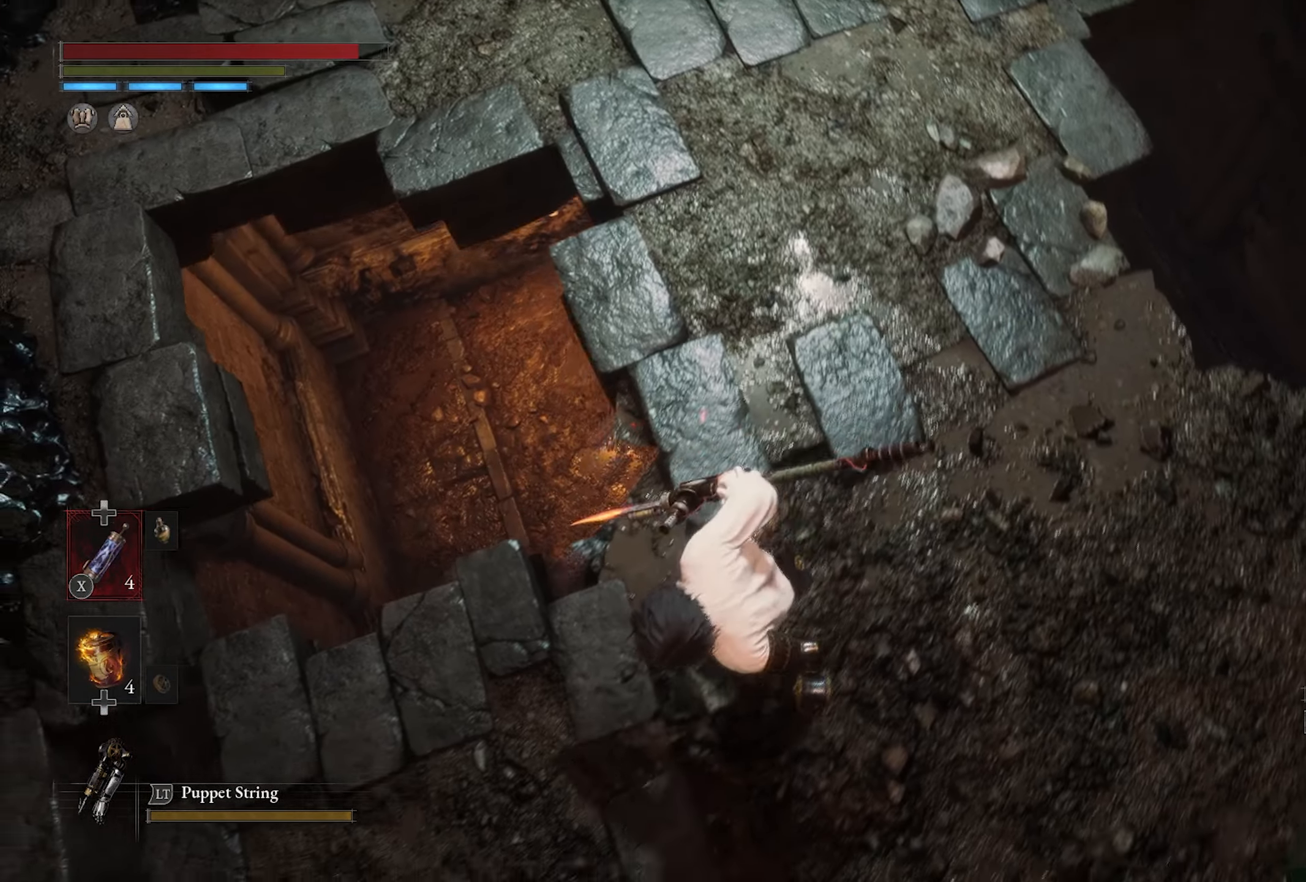
{"dt_ms": 500, "buttons": [], "left_stick": "center", "right_stick": "down-left", "button_events": []}
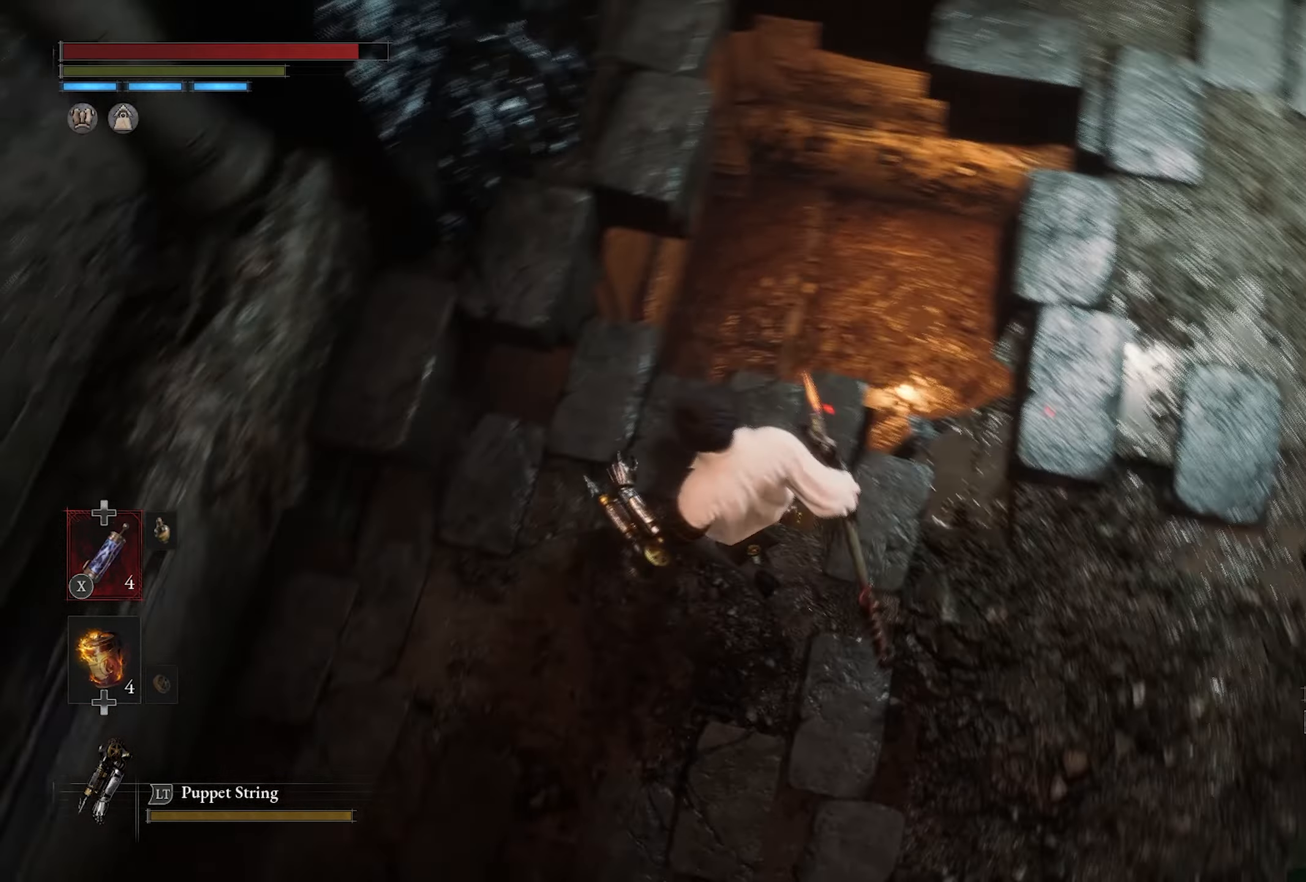
{"dt_ms": 1000, "buttons": [], "left_stick": "up-right", "right_stick": "center", "button_events": []}
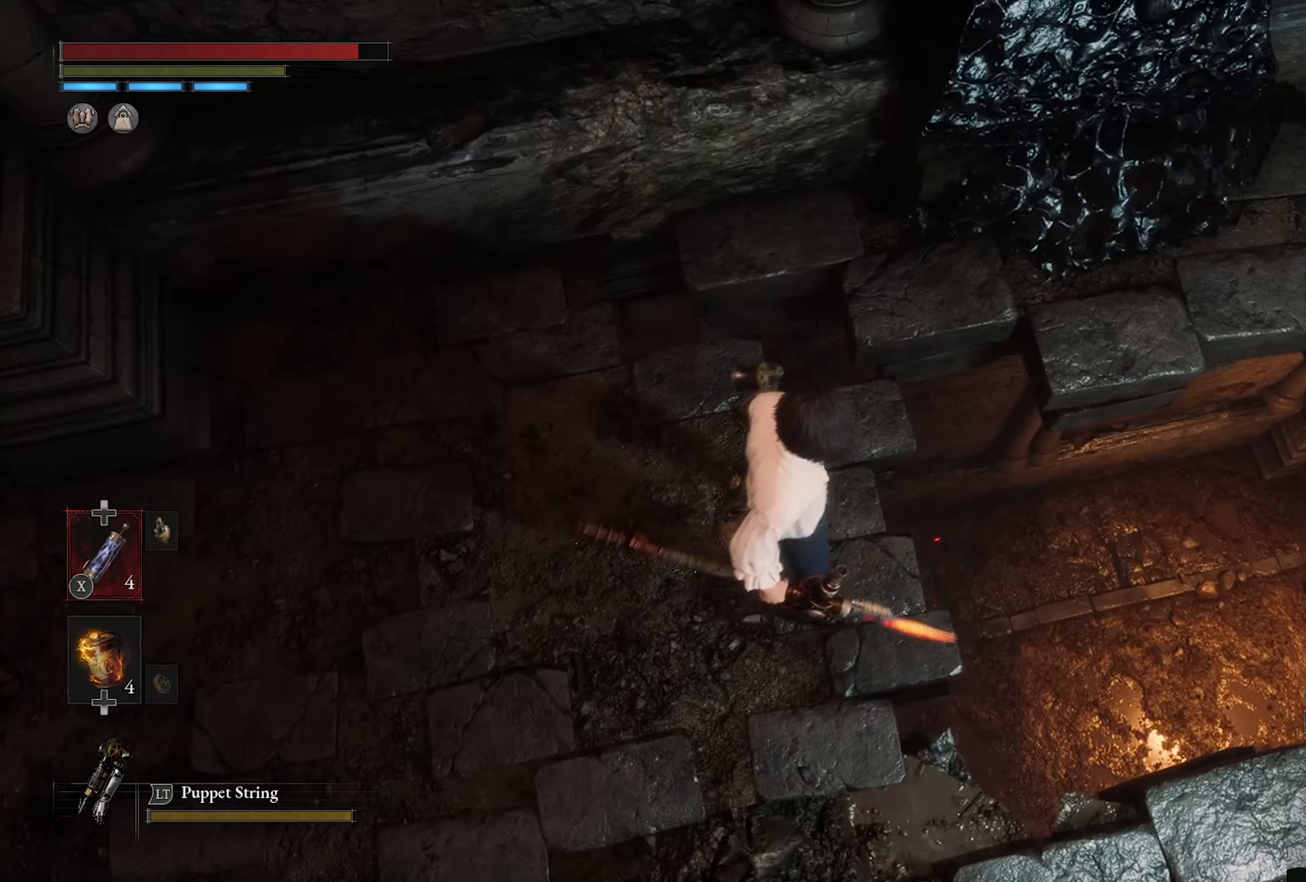
{"dt_ms": 500, "buttons": [], "left_stick": "center", "right_stick": "down-left", "button_events": []}
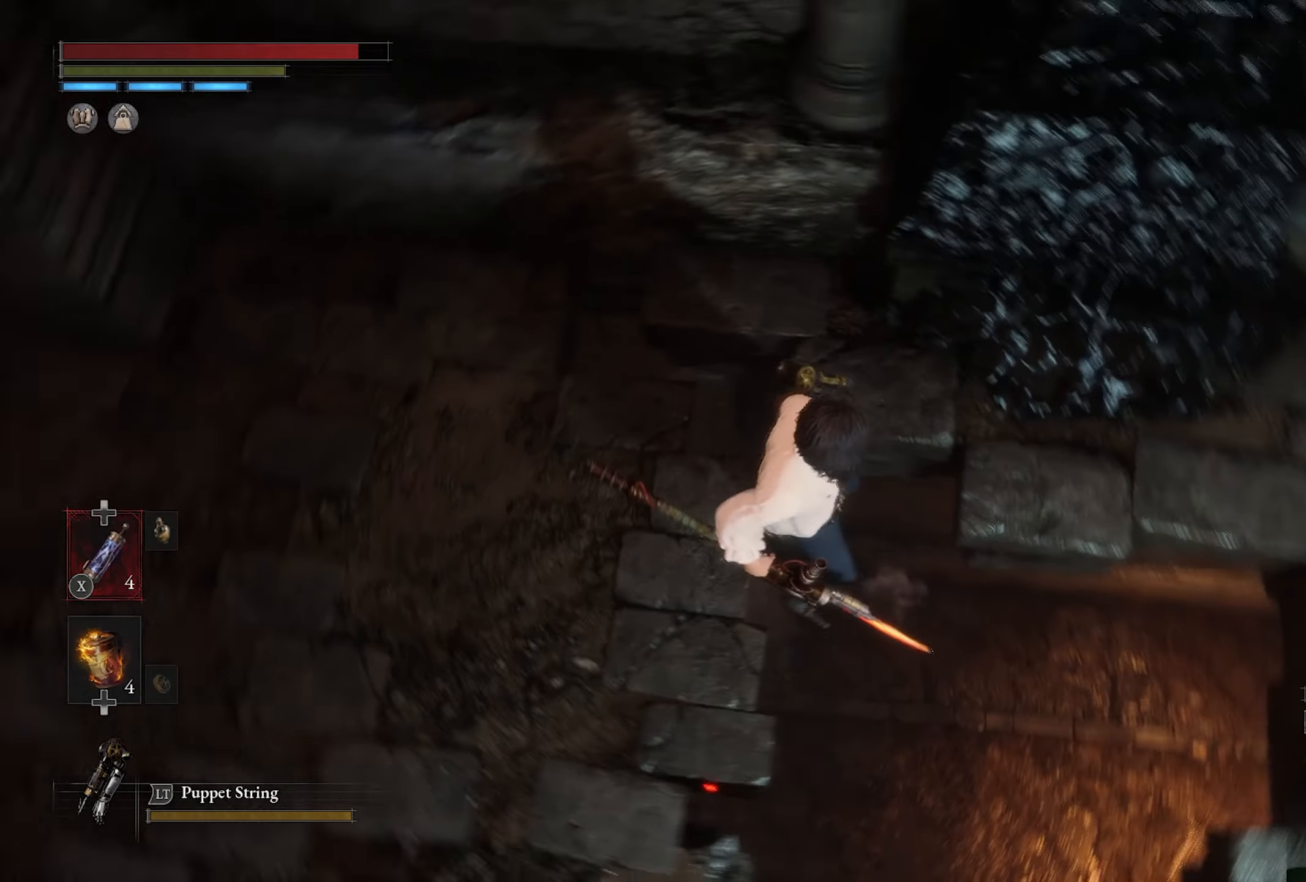
{"dt_ms": 500, "buttons": [], "left_stick": "center", "right_stick": "down", "button_events": []}
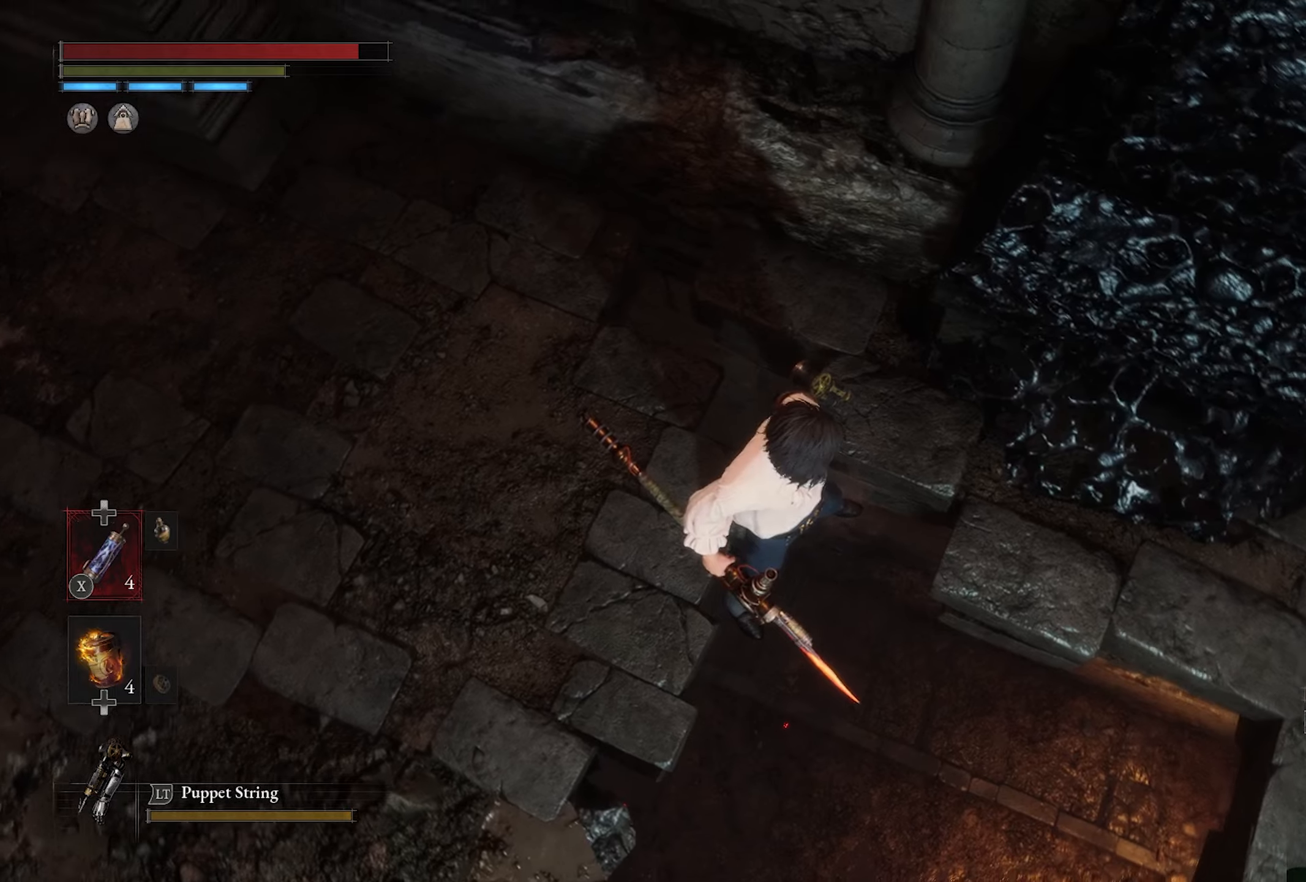
{"dt_ms": 500, "buttons": [], "left_stick": "center", "right_stick": "down-right", "button_events": []}
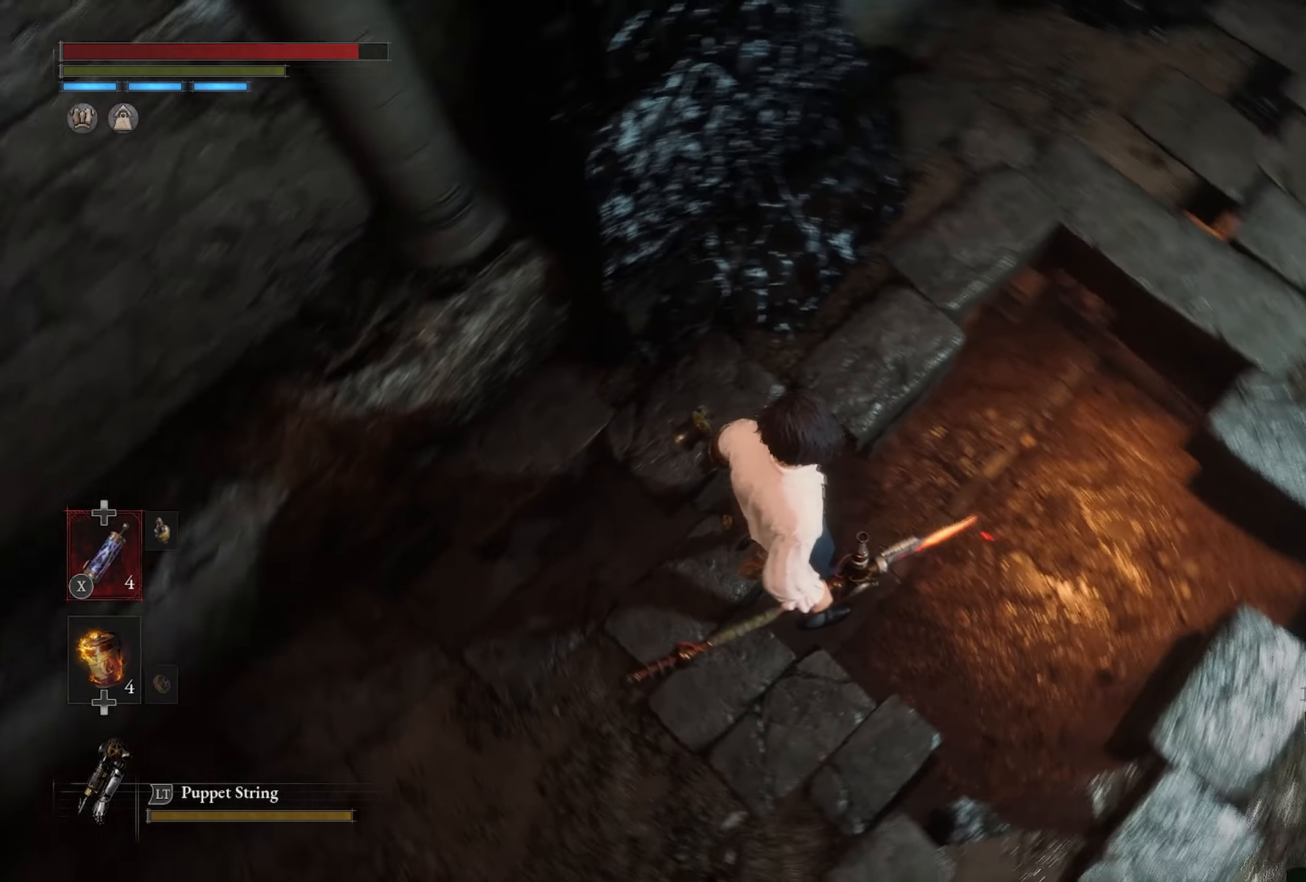
{"dt_ms": 500, "buttons": [], "left_stick": "up-right", "right_stick": "center", "button_events": []}
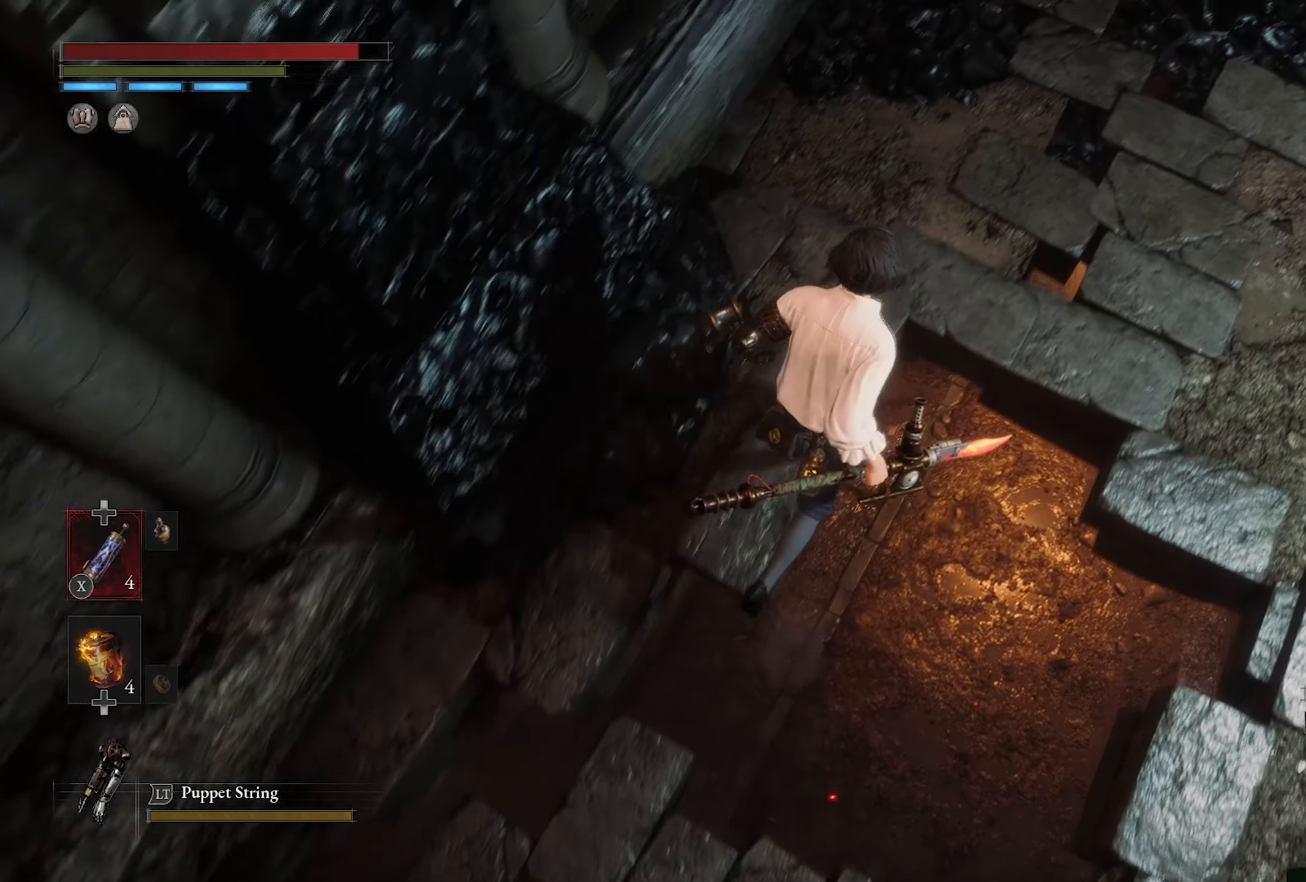
{"dt_ms": 500, "buttons": [], "left_stick": "down", "right_stick": "center", "button_events": []}
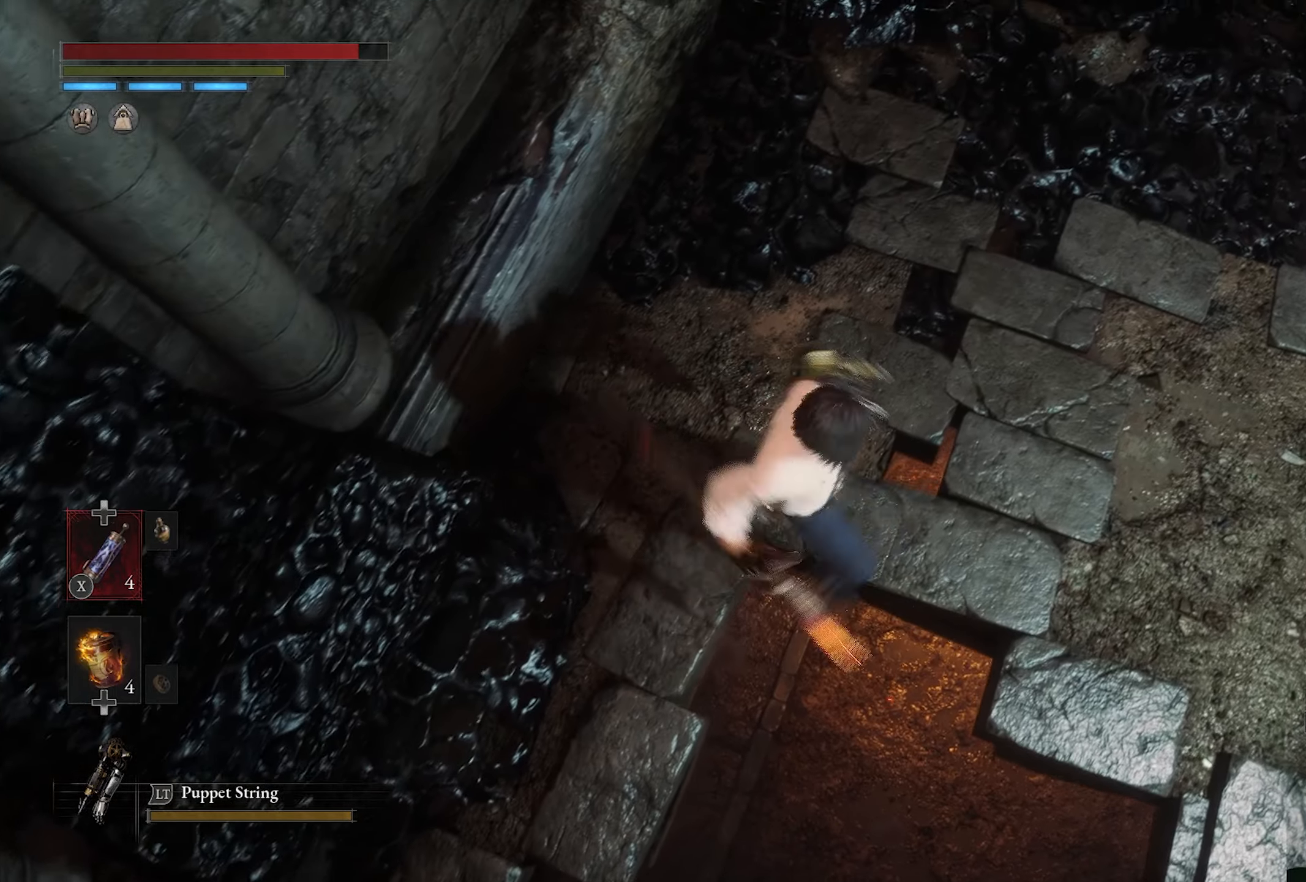
{"dt_ms": 500, "buttons": [], "left_stick": "up-left", "right_stick": "center", "button_events": []}
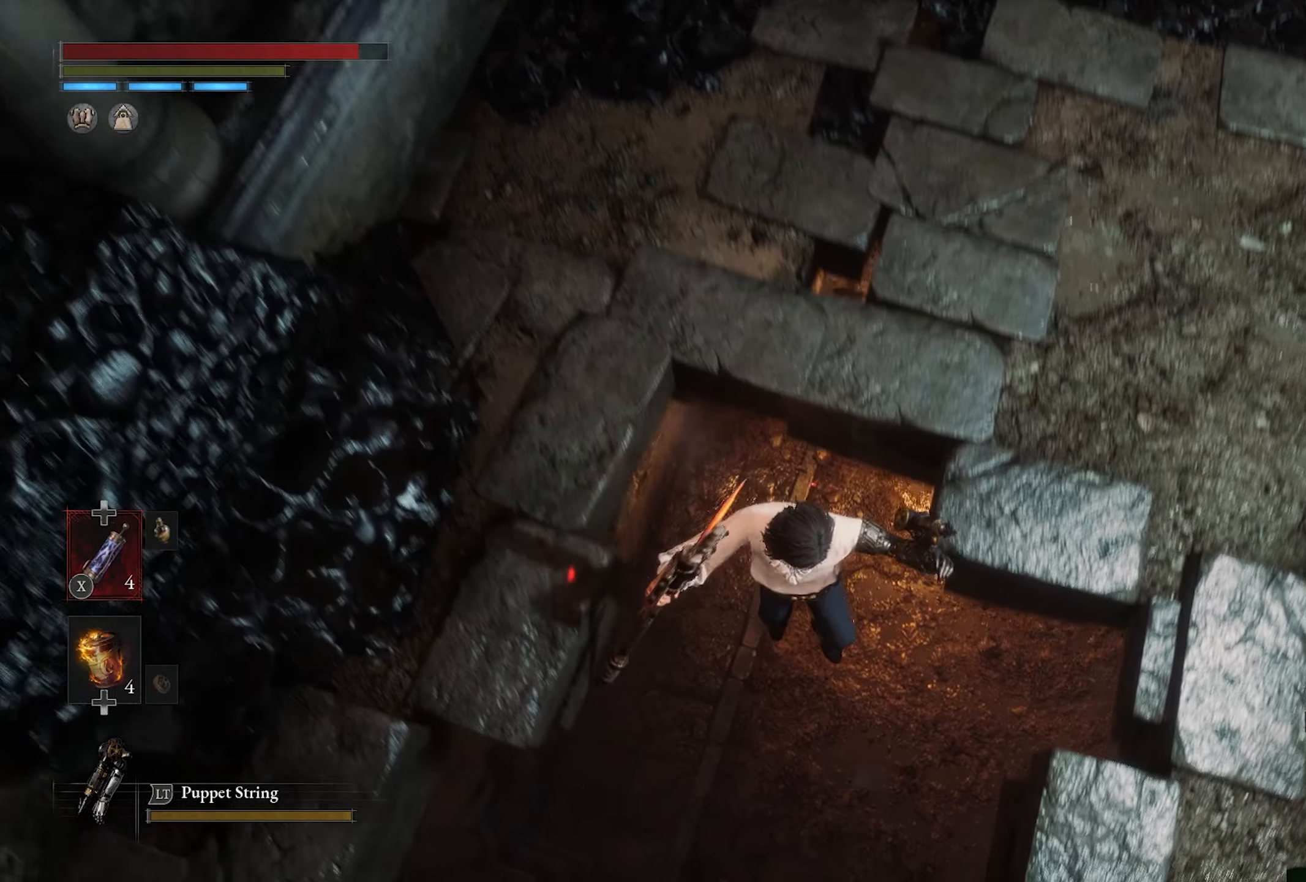
{"dt_ms": 500, "buttons": [], "left_stick": "up-left", "right_stick": "center", "button_events": []}
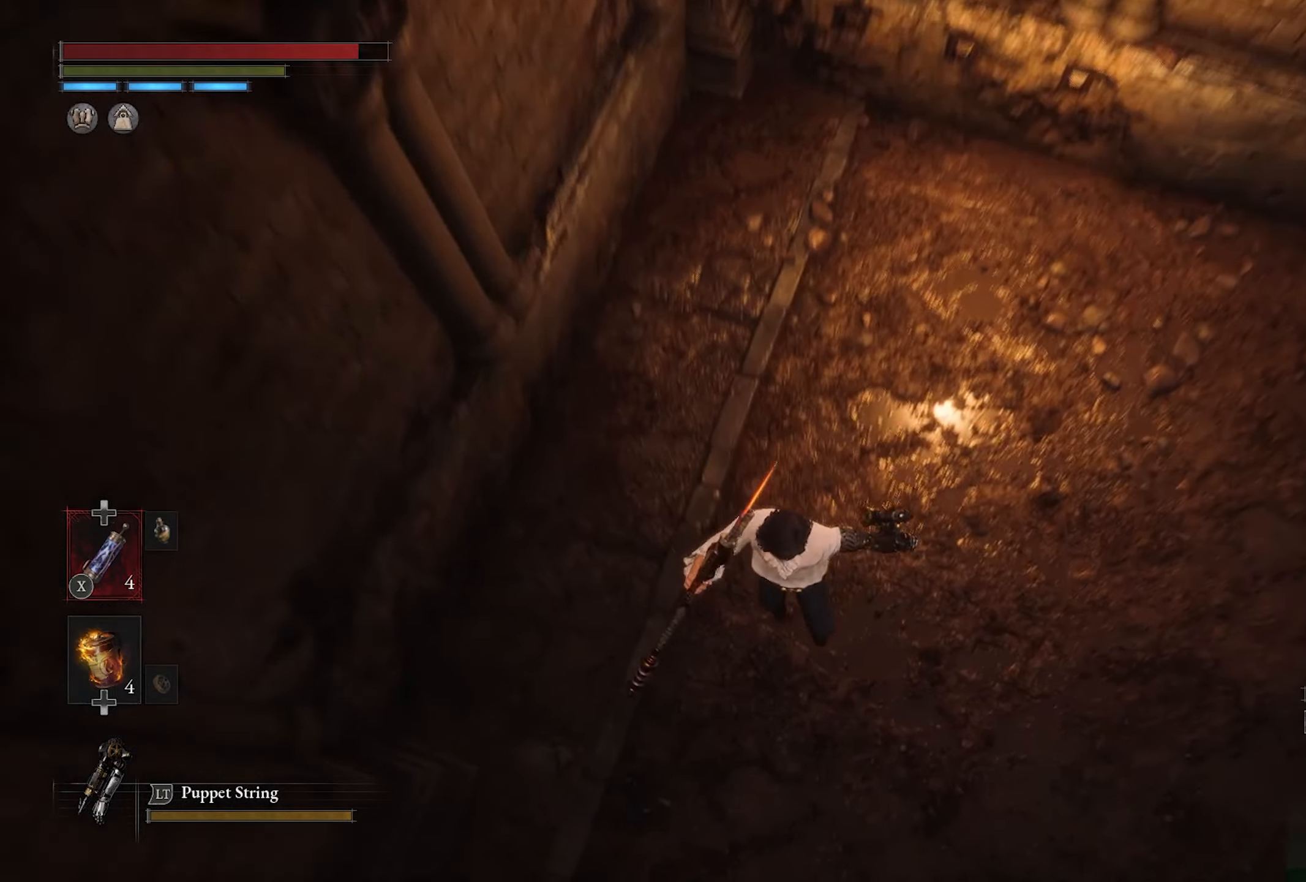
{"dt_ms": 500, "buttons": [], "left_stick": "center", "right_stick": "up-right", "button_events": []}
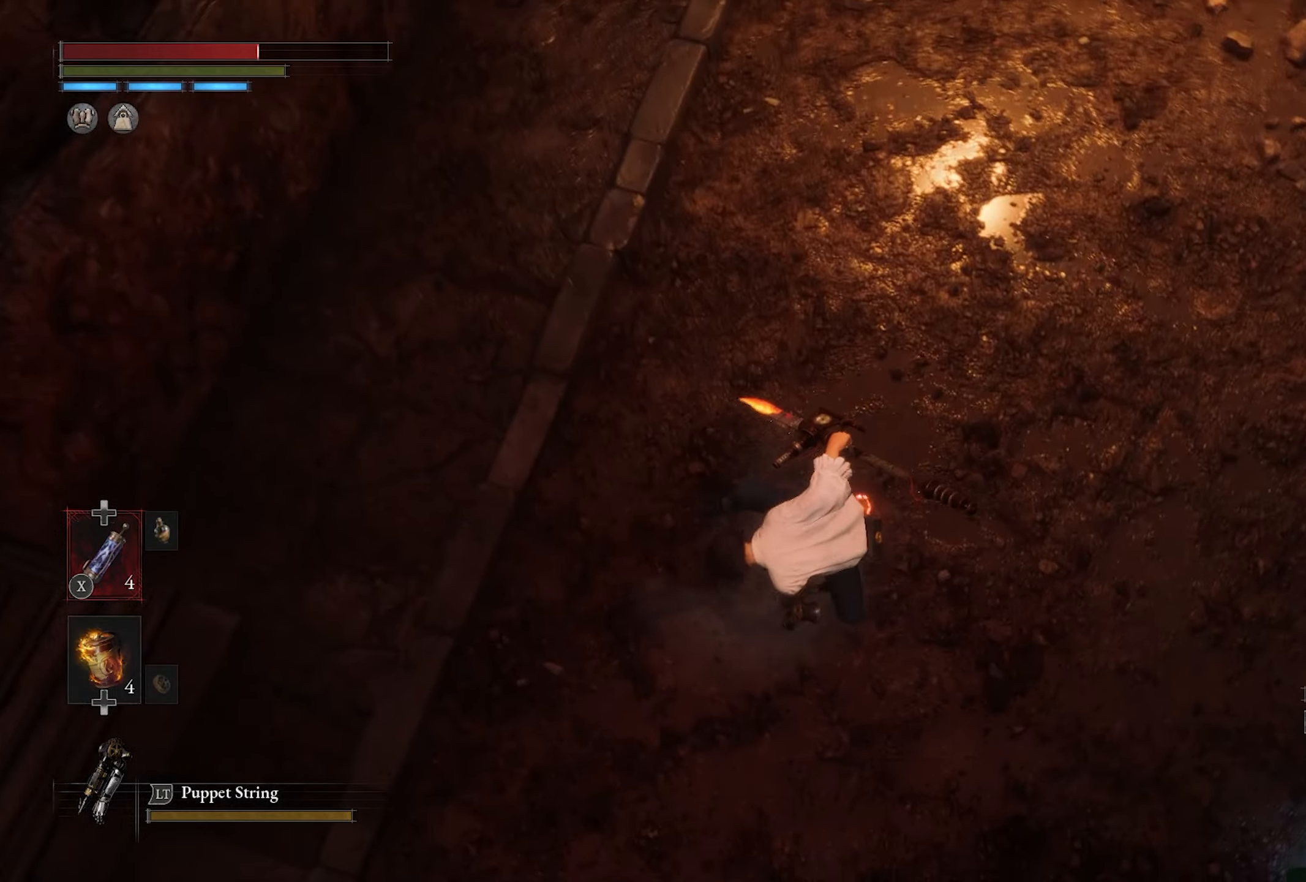
{"dt_ms": 500, "buttons": [], "left_stick": "center", "right_stick": "up-right", "button_events": []}
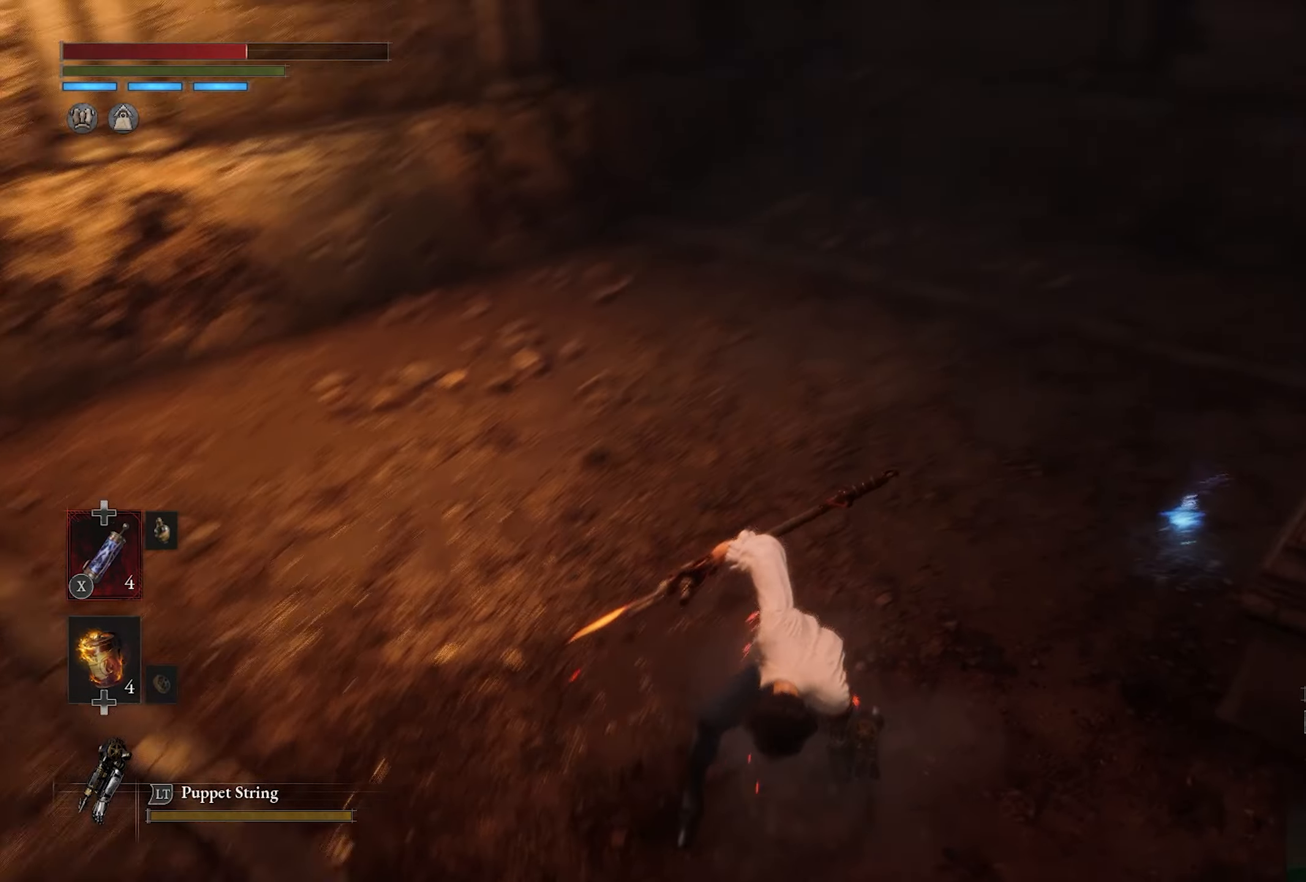
{"dt_ms": 500, "buttons": [], "left_stick": "up", "right_stick": "center", "button_events": []}
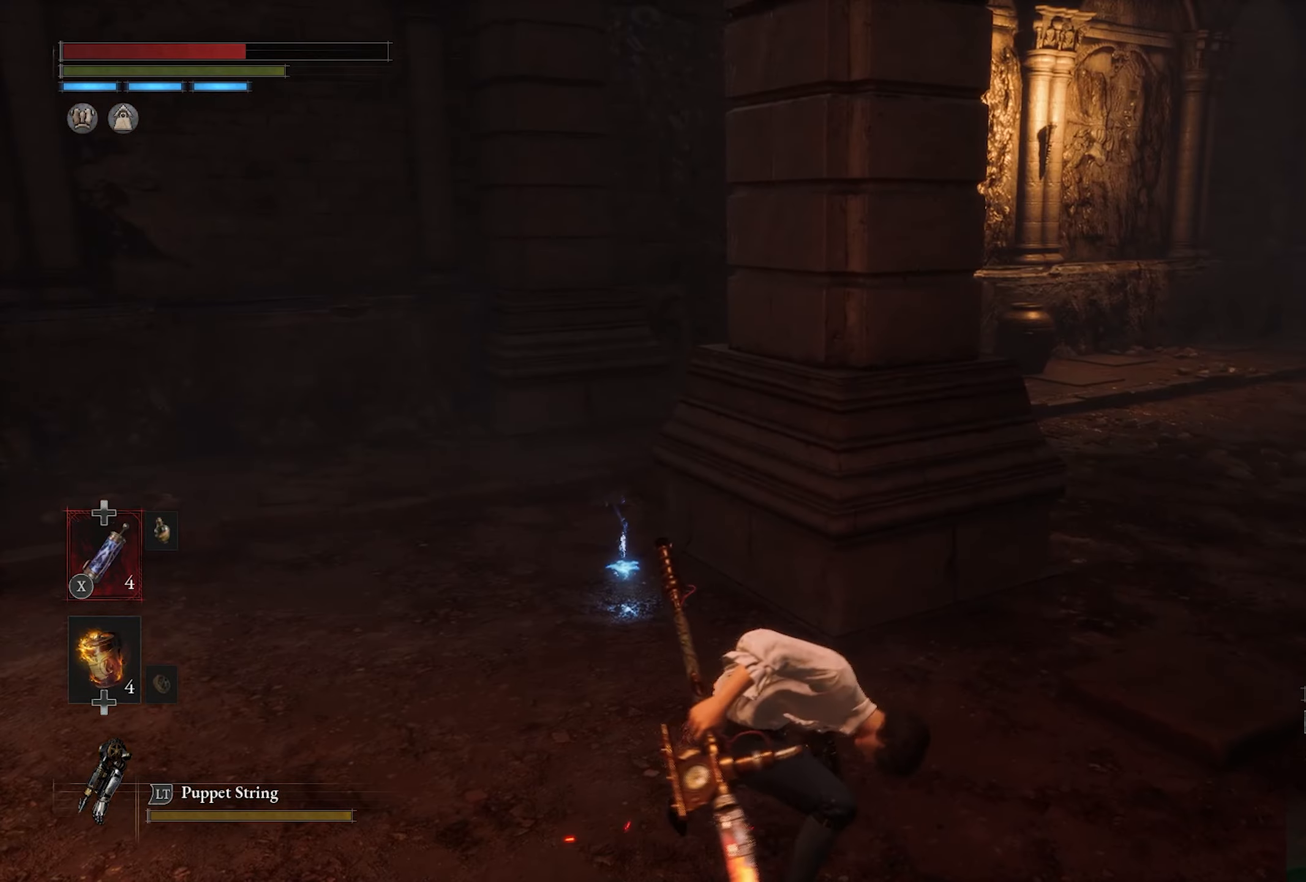
{"dt_ms": 500, "buttons": [], "left_stick": "up", "right_stick": "right", "button_events": []}
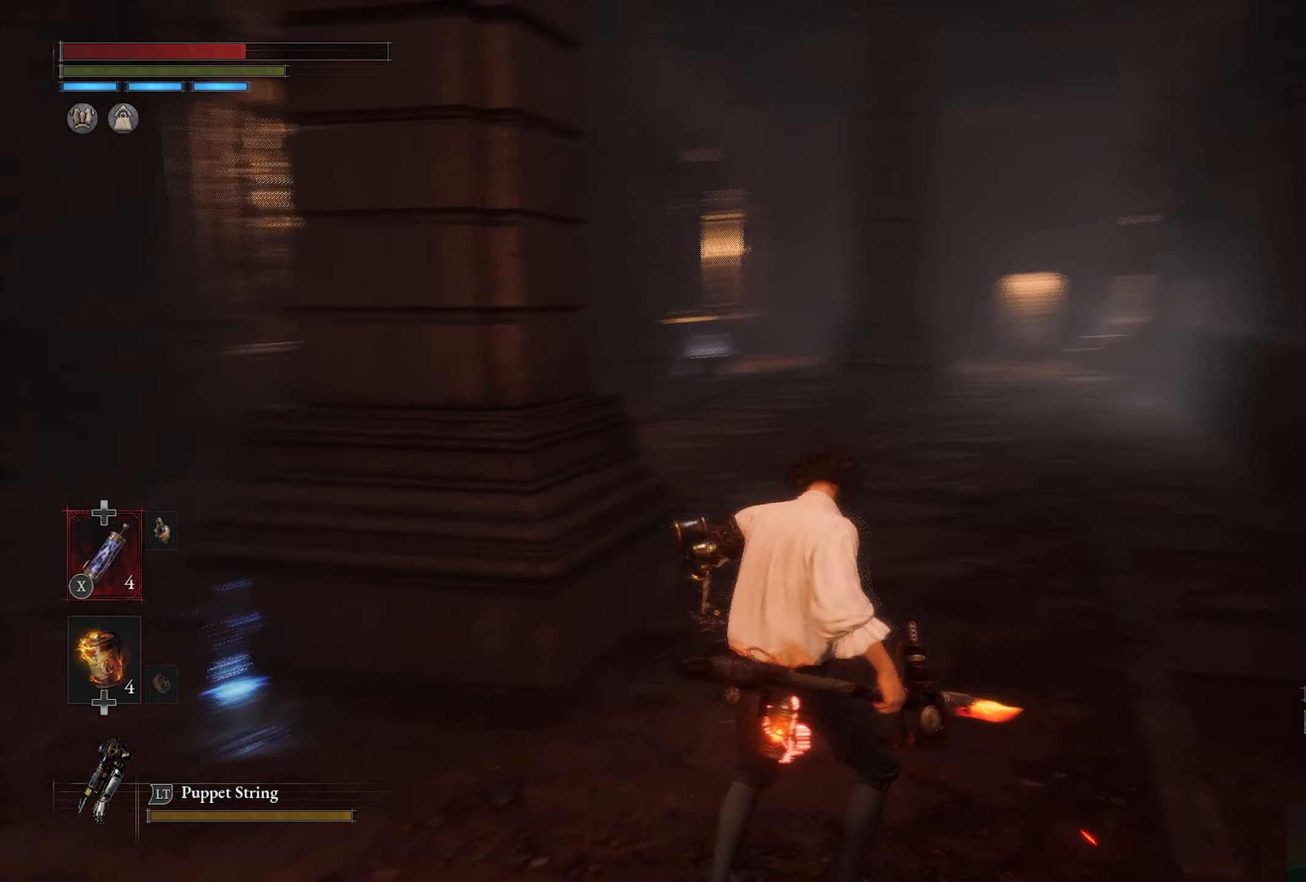
{"dt_ms": 500, "buttons": [], "left_stick": "left", "right_stick": "left", "button_events": []}
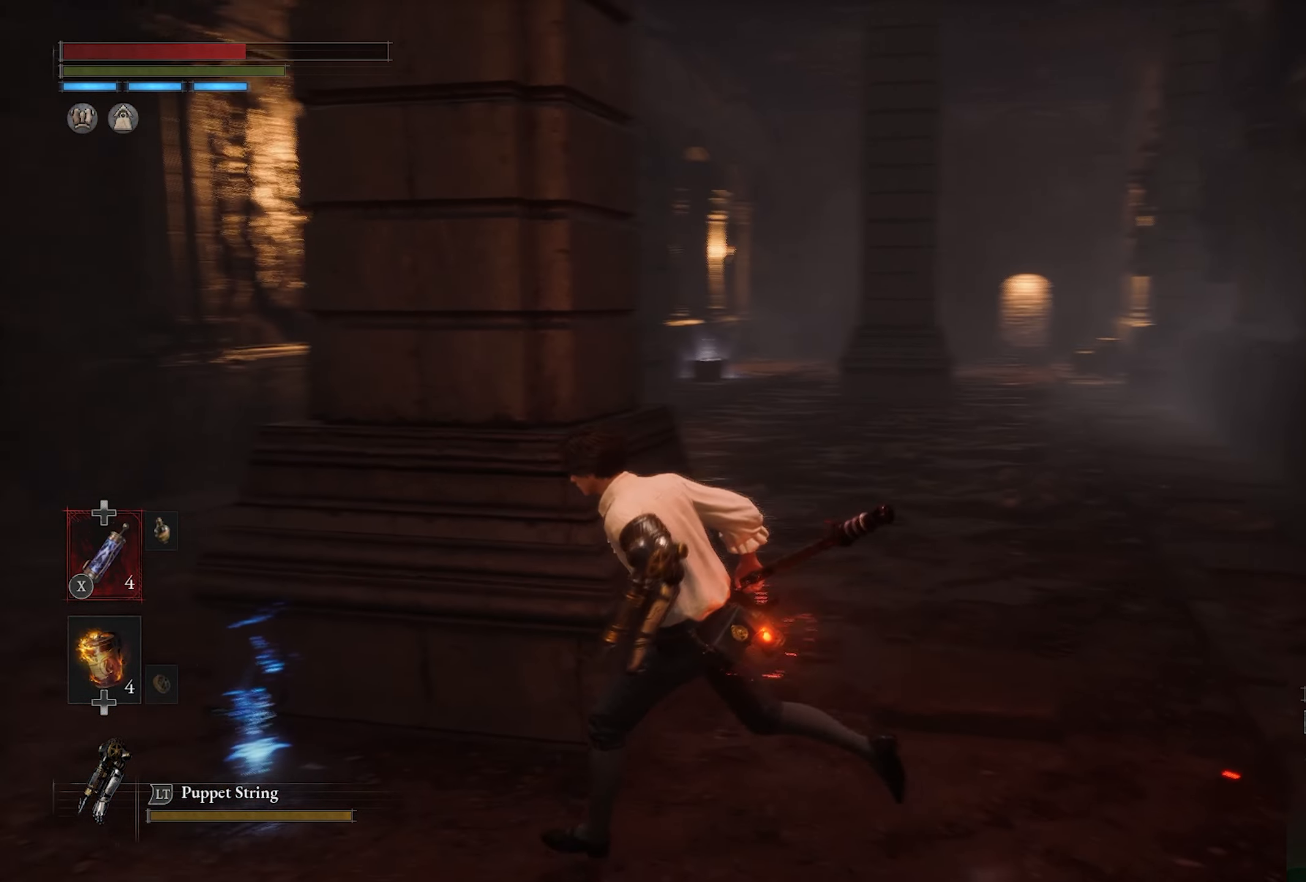
{"dt_ms": 500, "buttons": ["CROSS"], "left_stick": "left", "right_stick": "center", "button_events": [[250, "CROSS", "down"], [367, "CROSS", "up"], [450, "CROSS", "down"]]}
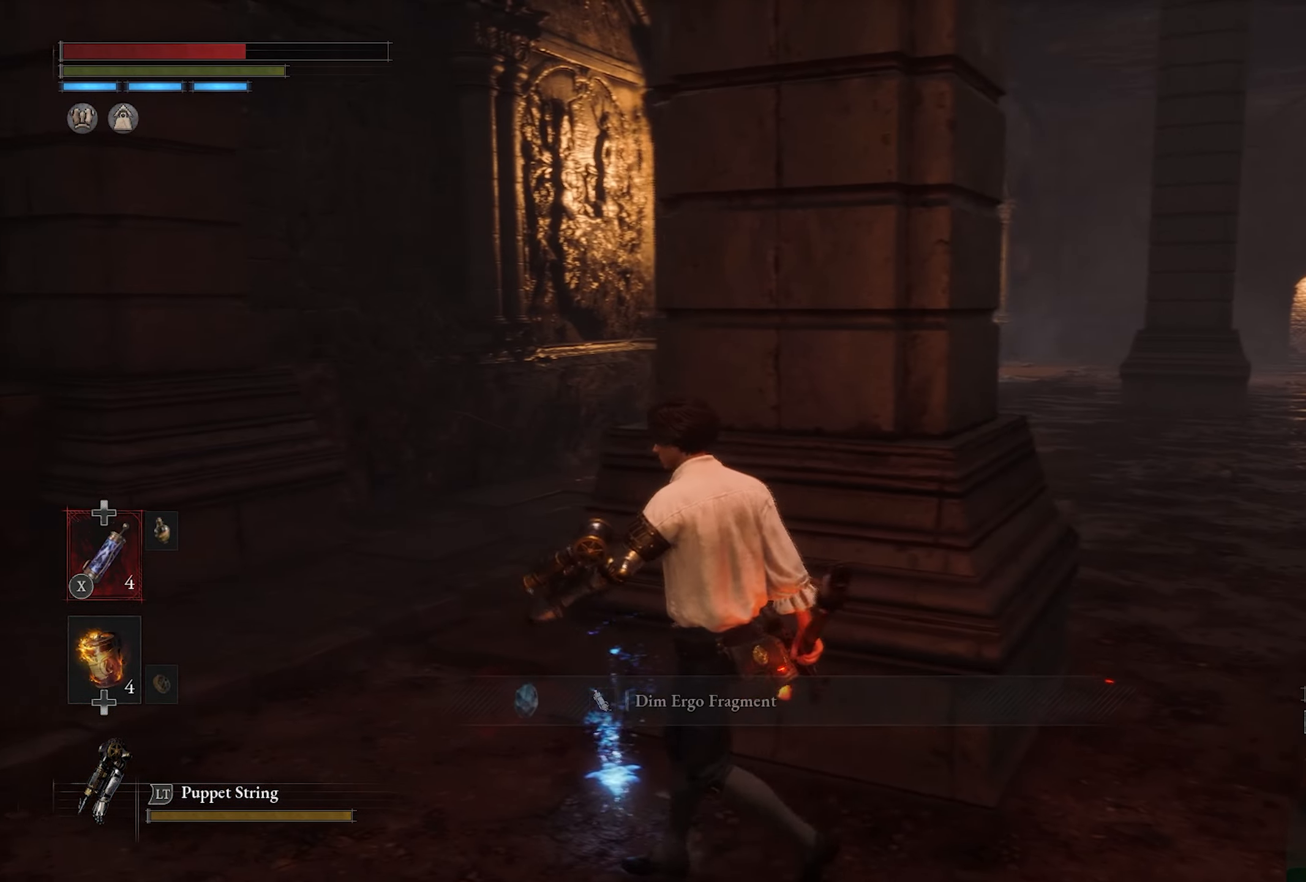
{"dt_ms": 500, "buttons": [], "left_stick": "up-left", "right_stick": "center", "button_events": [[50, "CROSS", "up"]]}
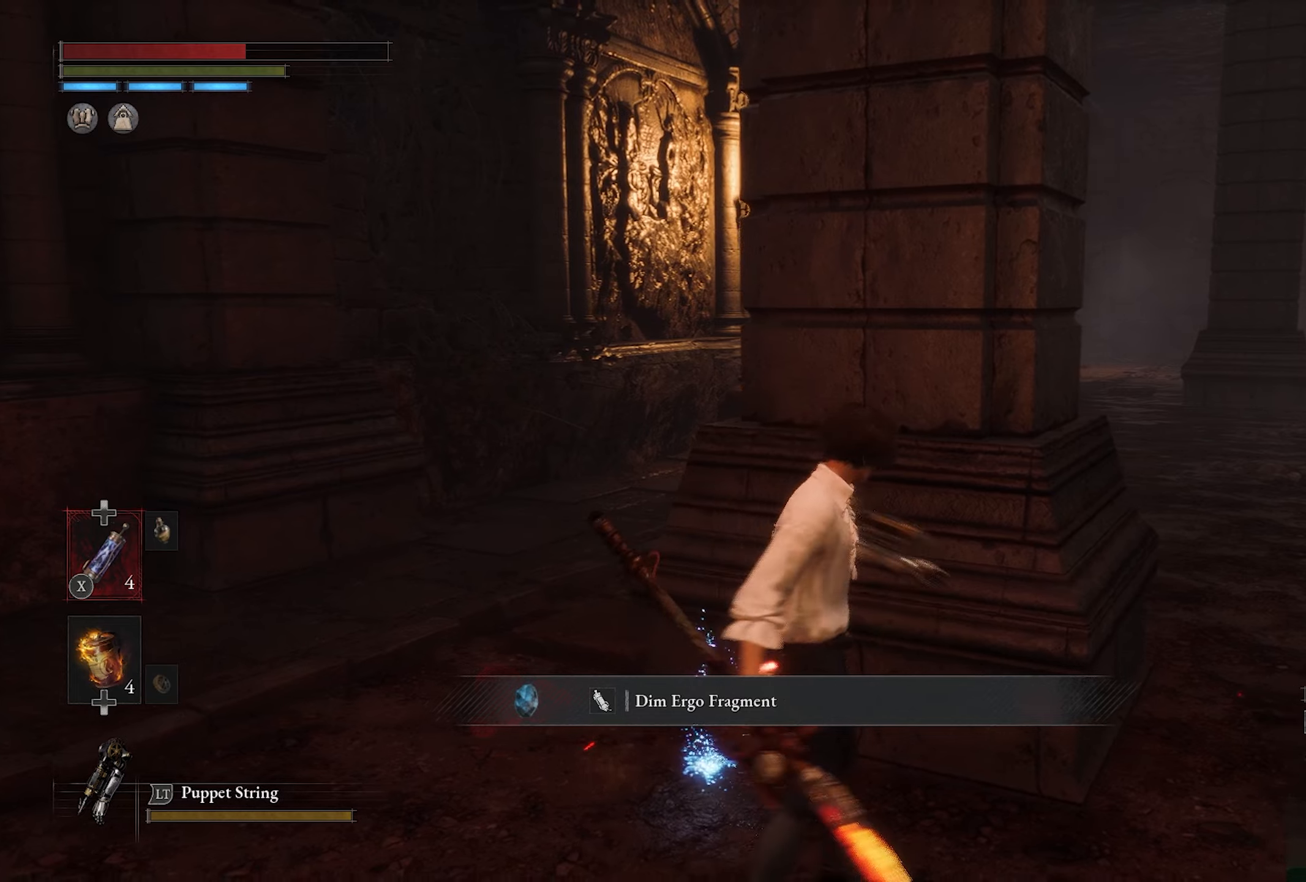
{"dt_ms": 500, "buttons": [], "left_stick": "right", "right_stick": "center", "button_events": []}
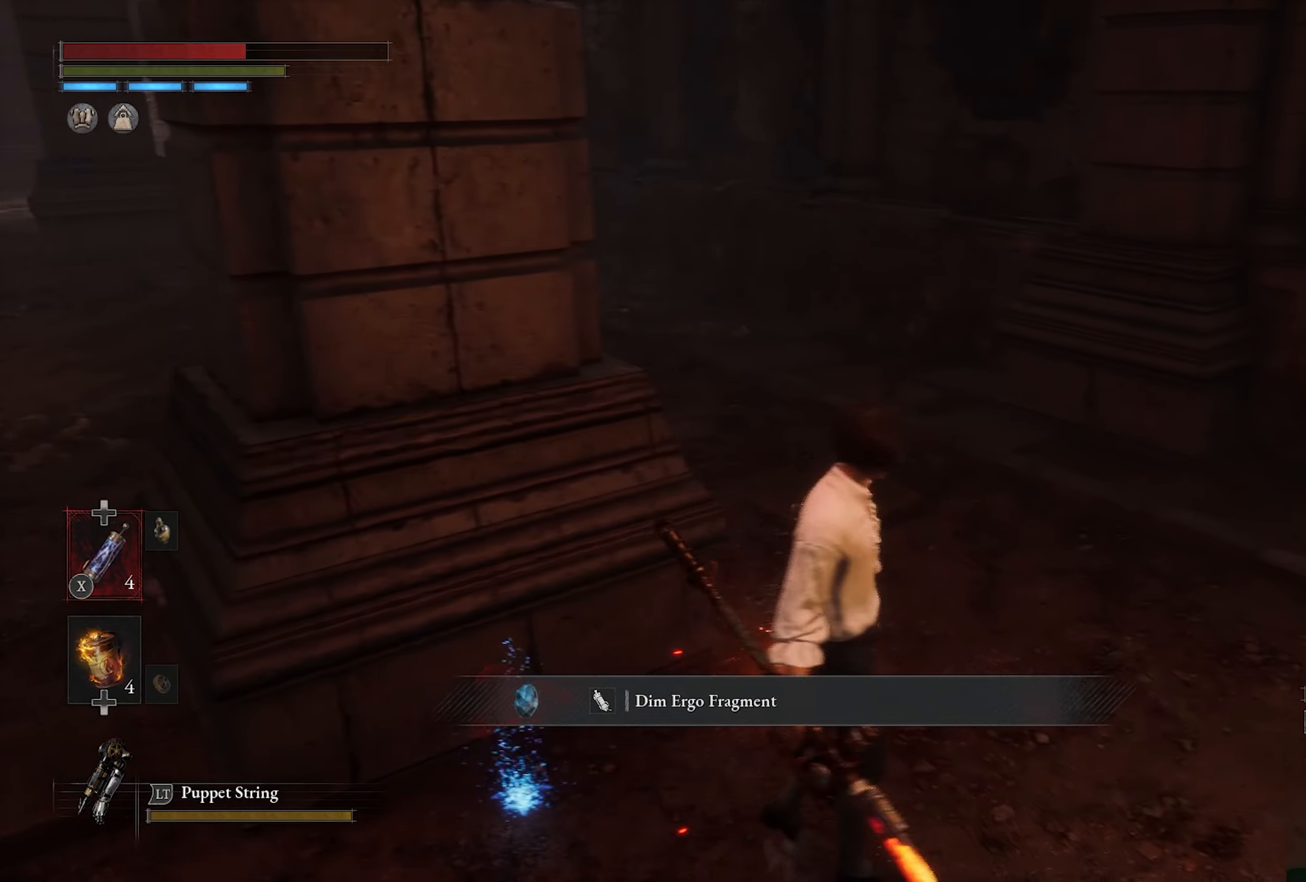
{"dt_ms": 500, "buttons": [], "left_stick": "up-right", "right_stick": "right", "button_events": []}
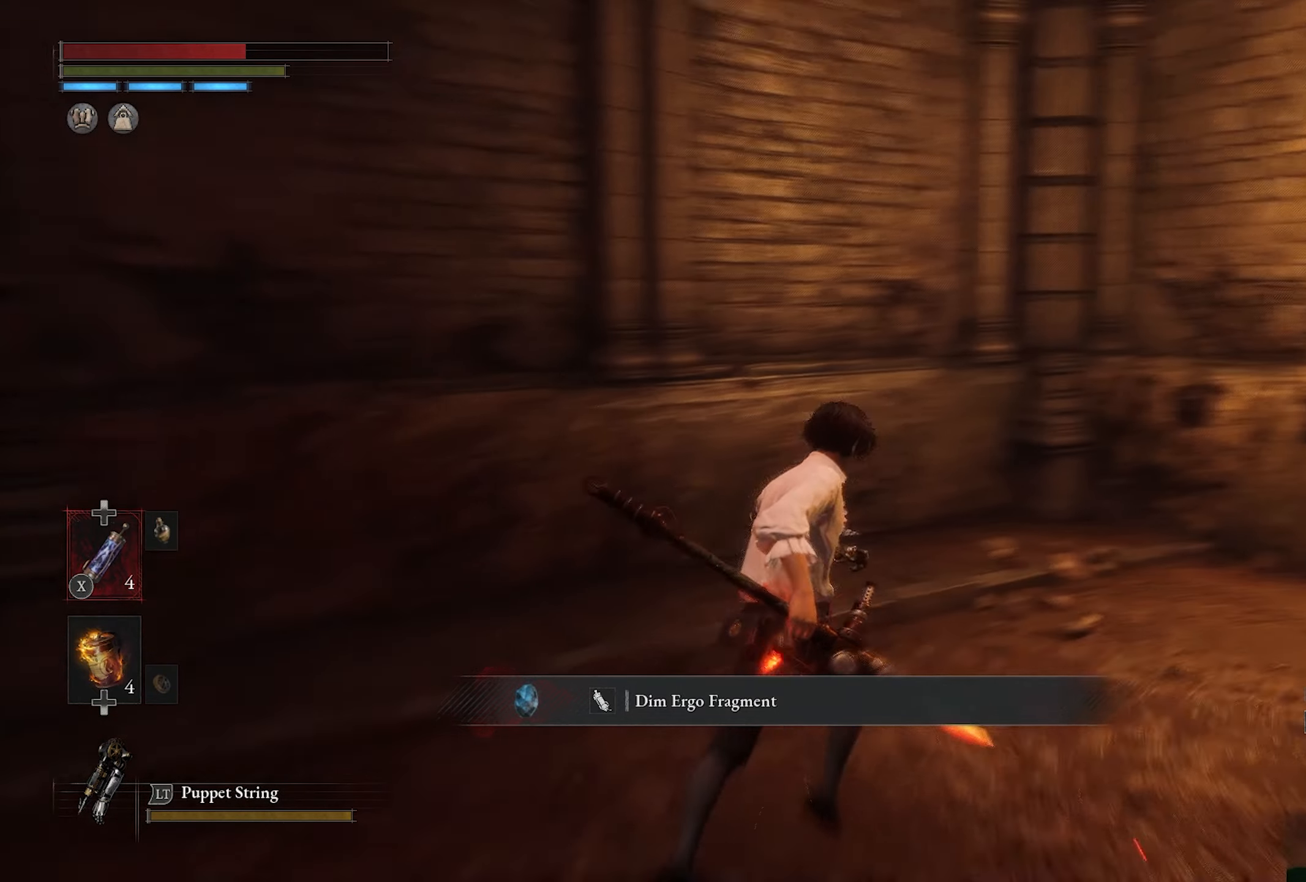
{"dt_ms": 500, "buttons": [], "left_stick": "right", "right_stick": "down-right", "button_events": []}
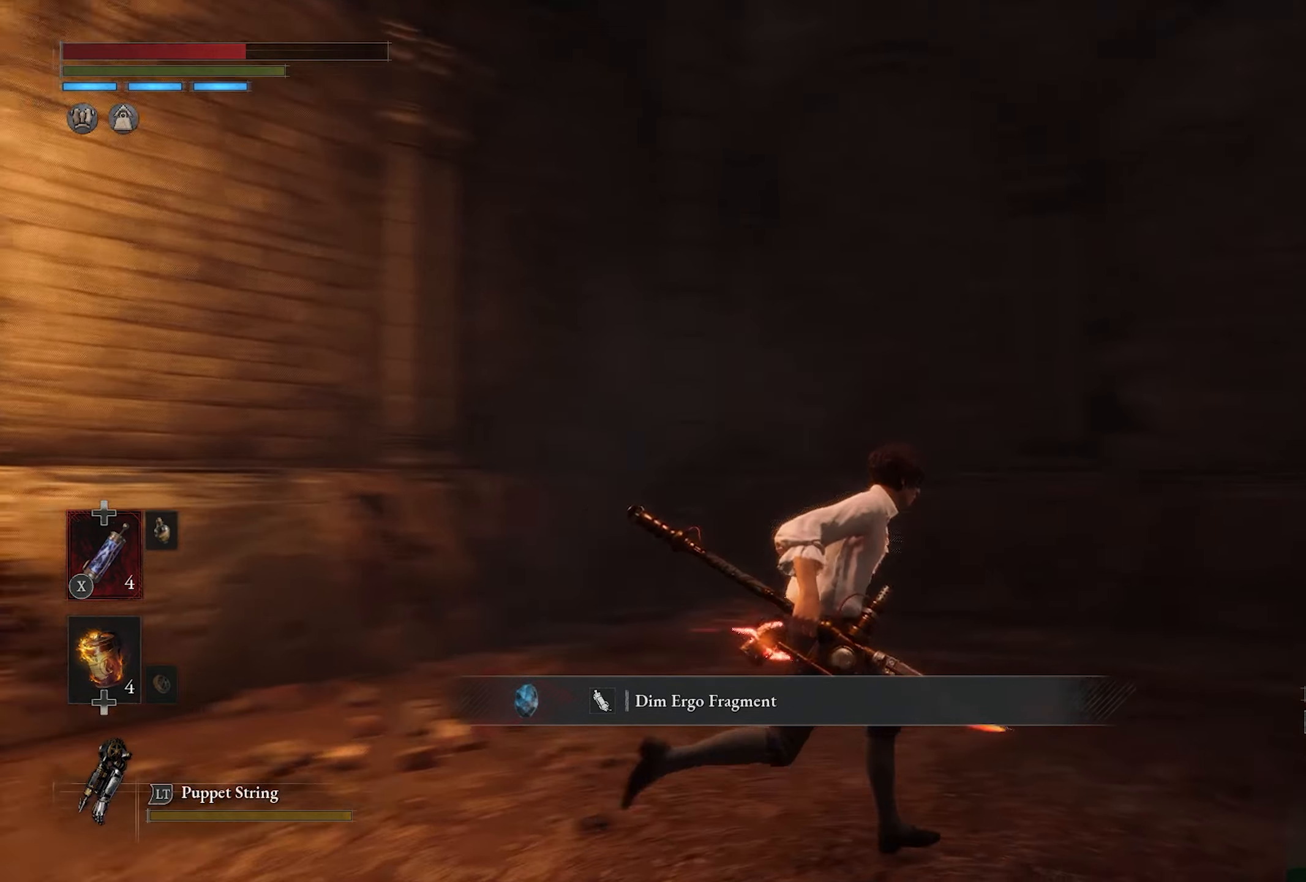
{"dt_ms": 500, "buttons": [], "left_stick": "up-right", "right_stick": "center", "button_events": []}